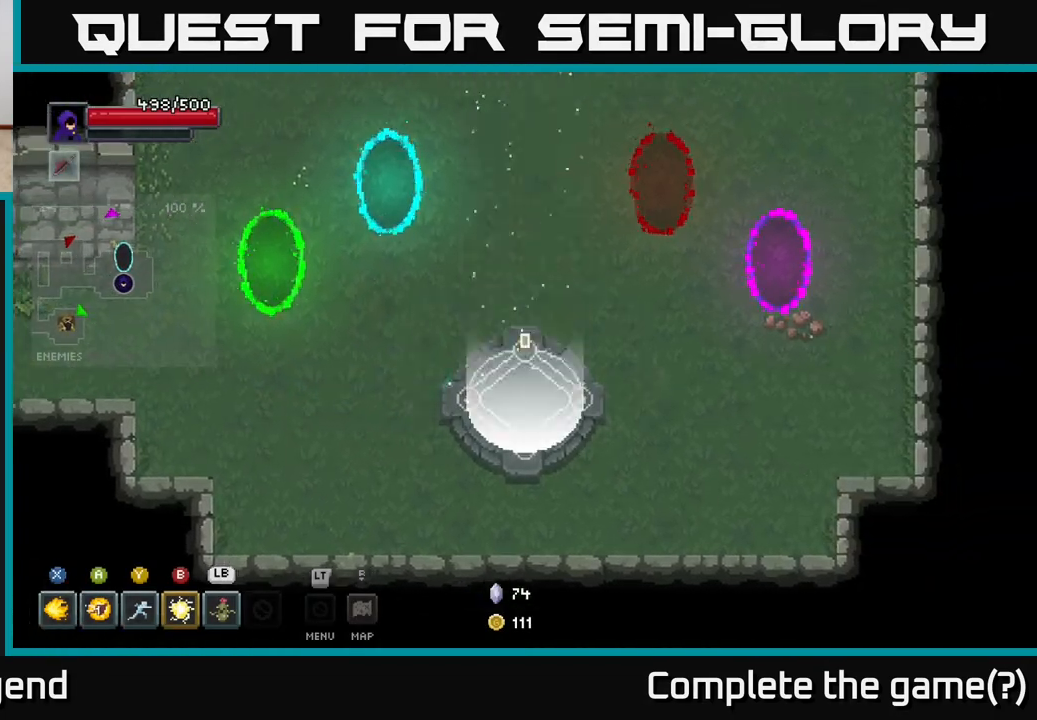
Gameplay with a controller (Xbox layout); each line is a JSON object with the inputs held at the frame after it. "events" lists button and stick changes between this image and that frame as [ms after this image, input, new state], when the widget could be followed in between.
{"buttons": [], "left_stick": "center", "right_stick": "center", "events": []}
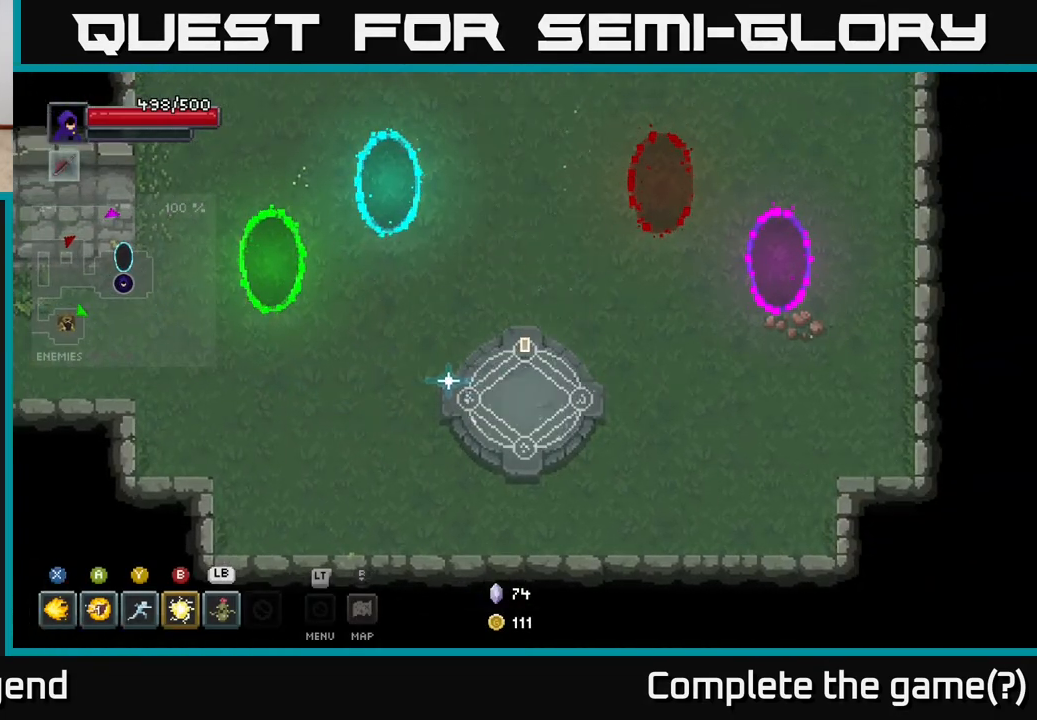
{"buttons": [], "left_stick": "center", "right_stick": "center", "events": []}
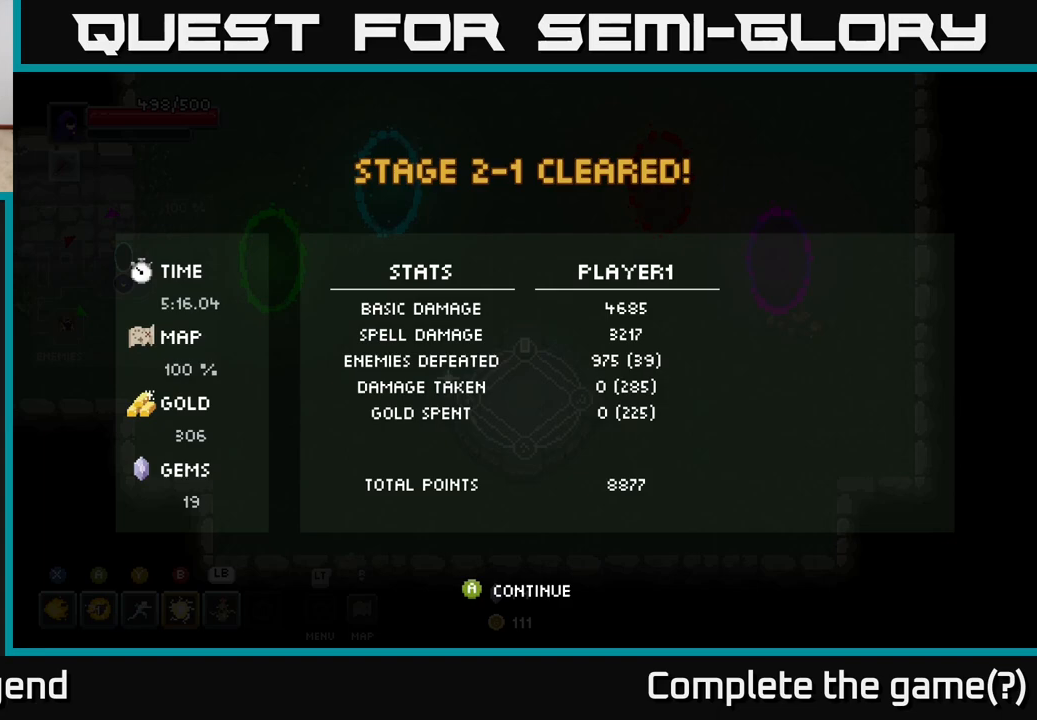
{"buttons": [], "left_stick": "center", "right_stick": "center", "events": [[250, "A", "down"], [333, "A", "up"], [400, "A", "down"], [483, "A", "up"]]}
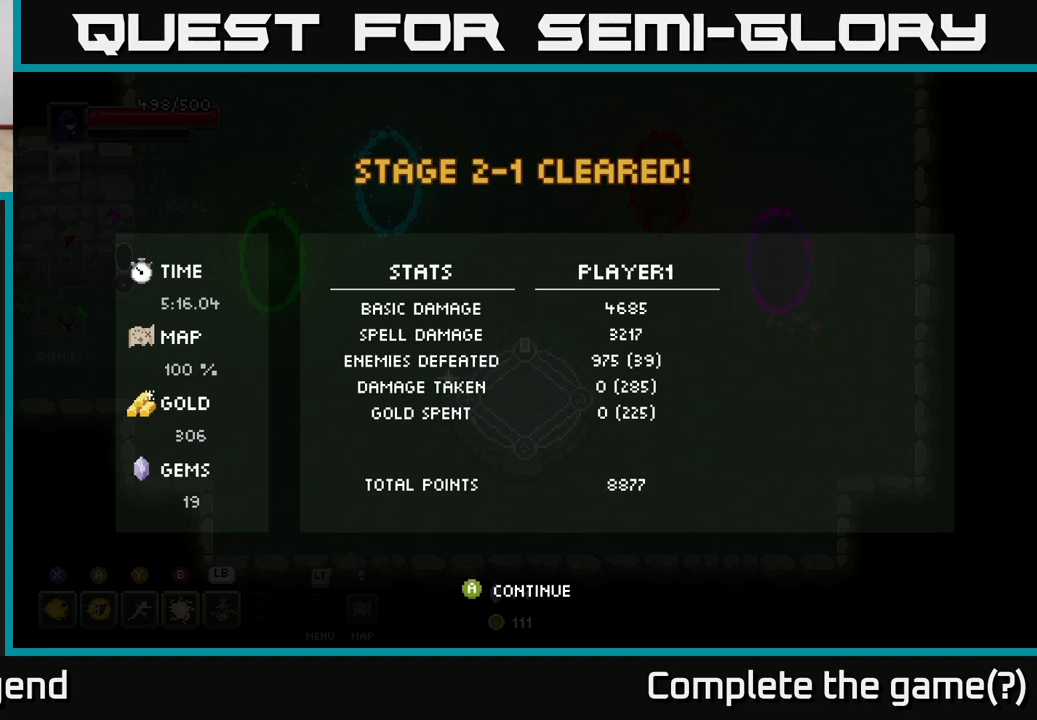
{"buttons": [], "left_stick": "center", "right_stick": "center", "events": [[100, "A", "down"], [150, "A", "up"], [233, "A", "down"], [333, "A", "up"]]}
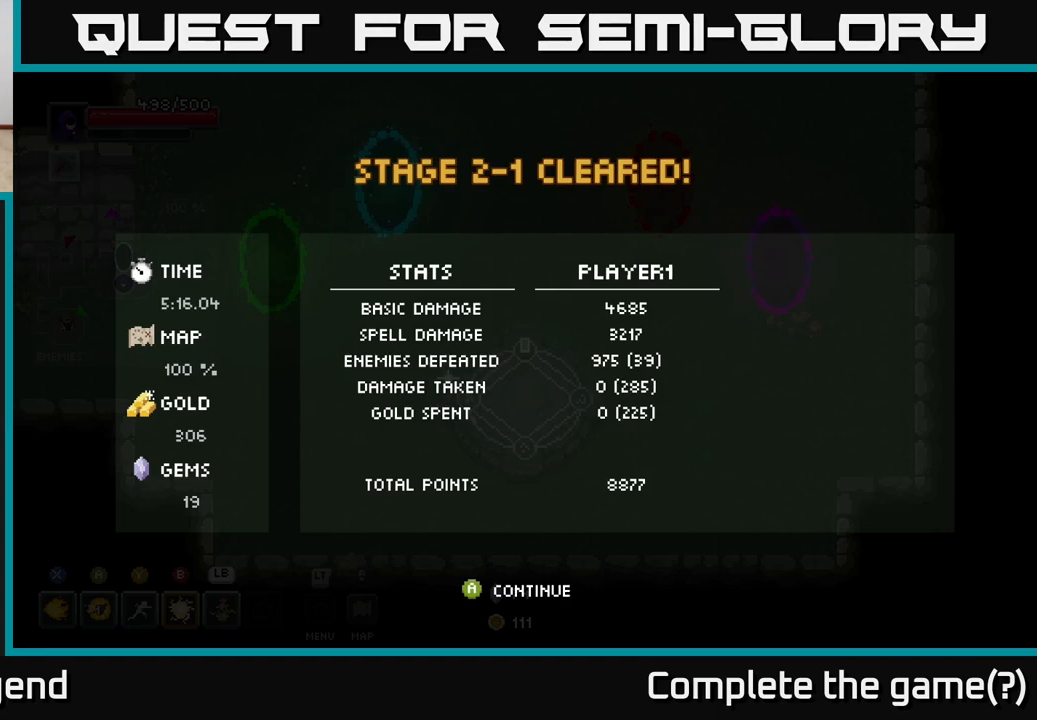
{"buttons": [], "left_stick": "center", "right_stick": "center", "events": [[17, "A", "down"], [83, "A", "up"], [183, "A", "down"], [267, "A", "up"], [350, "A", "down"], [450, "A", "up"]]}
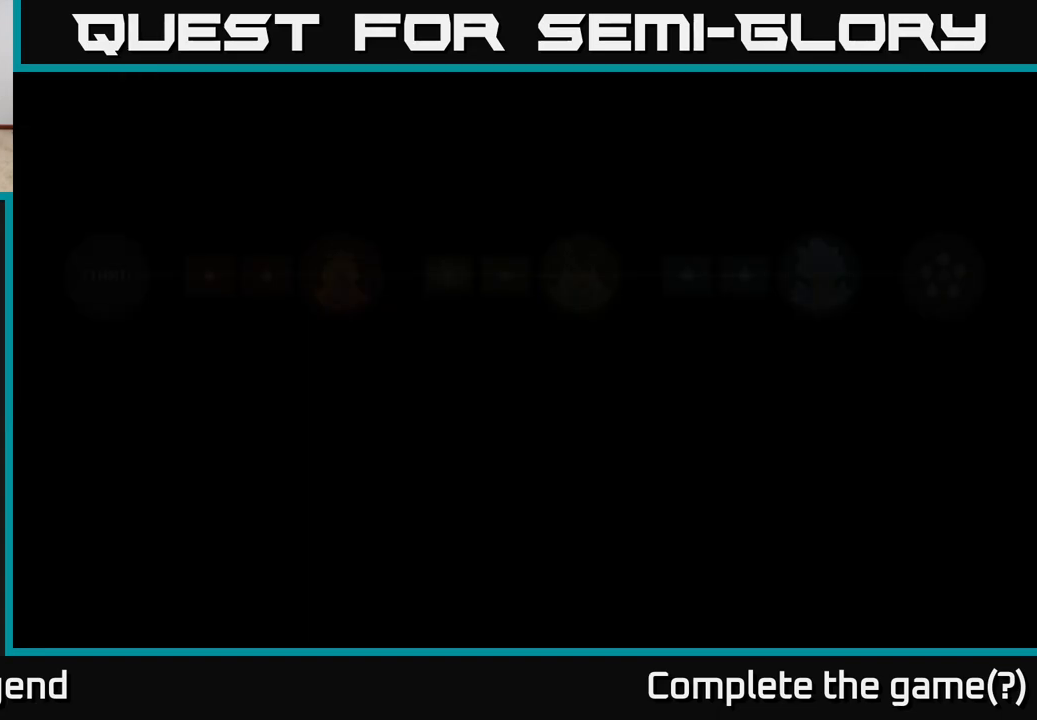
{"buttons": ["A"], "left_stick": "center", "right_stick": "center", "events": [[150, "A", "down"], [283, "A", "up"], [433, "A", "down"]]}
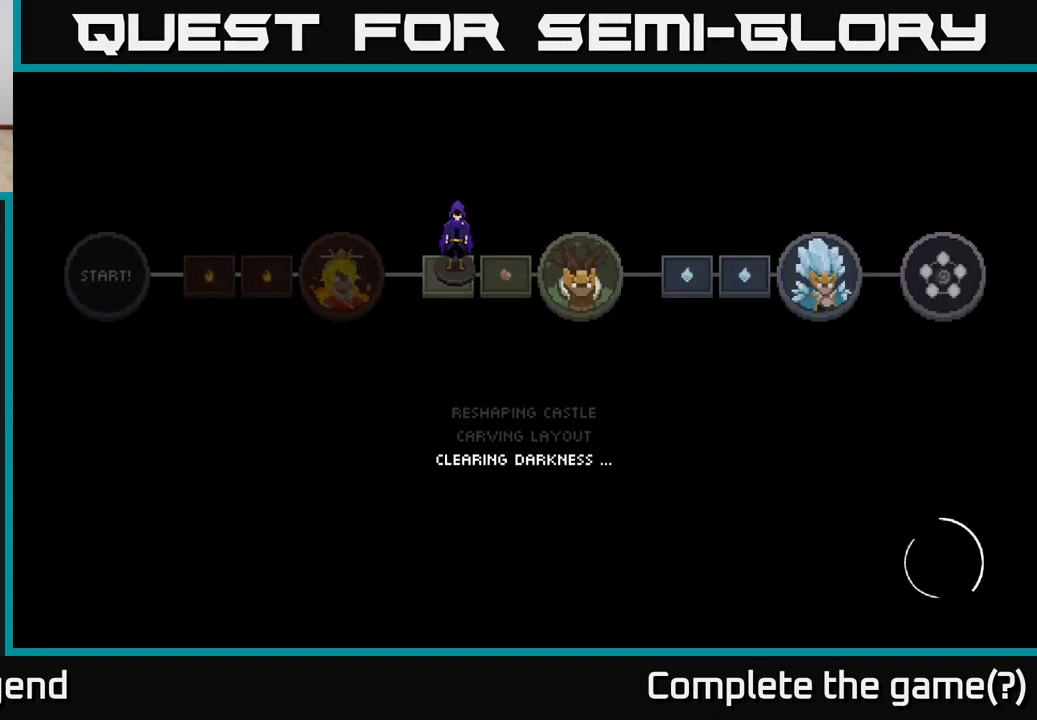
{"buttons": ["A"], "left_stick": "center", "right_stick": "center", "events": [[67, "A", "up"], [150, "A", "down"], [283, "A", "up"], [383, "A", "down"]]}
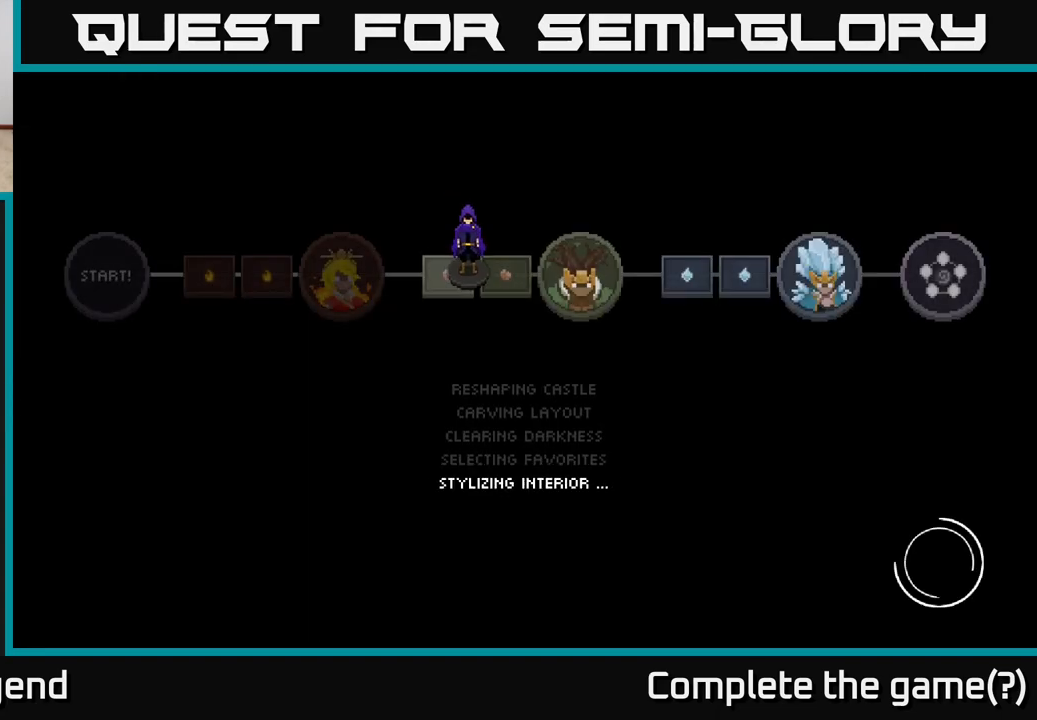
{"buttons": ["A"], "left_stick": "center", "right_stick": "center", "events": [[33, "A", "up"], [367, "A", "down"]]}
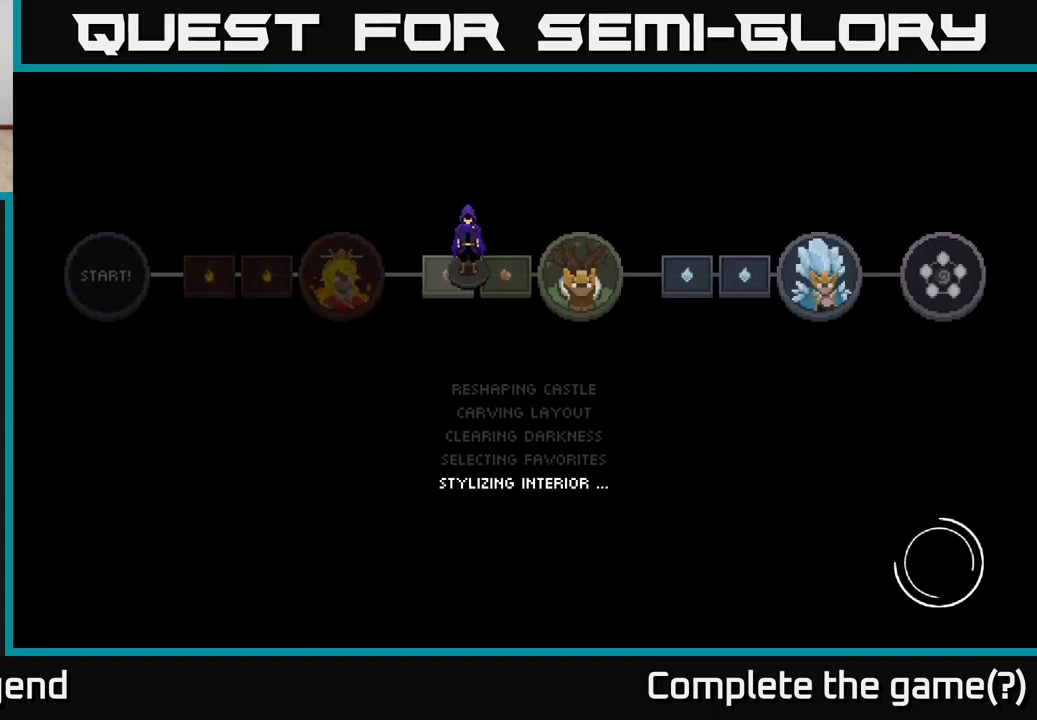
{"buttons": ["A"], "left_stick": "center", "right_stick": "center", "events": [[33, "A", "up"], [100, "A", "down"], [283, "A", "up"], [417, "A", "down"]]}
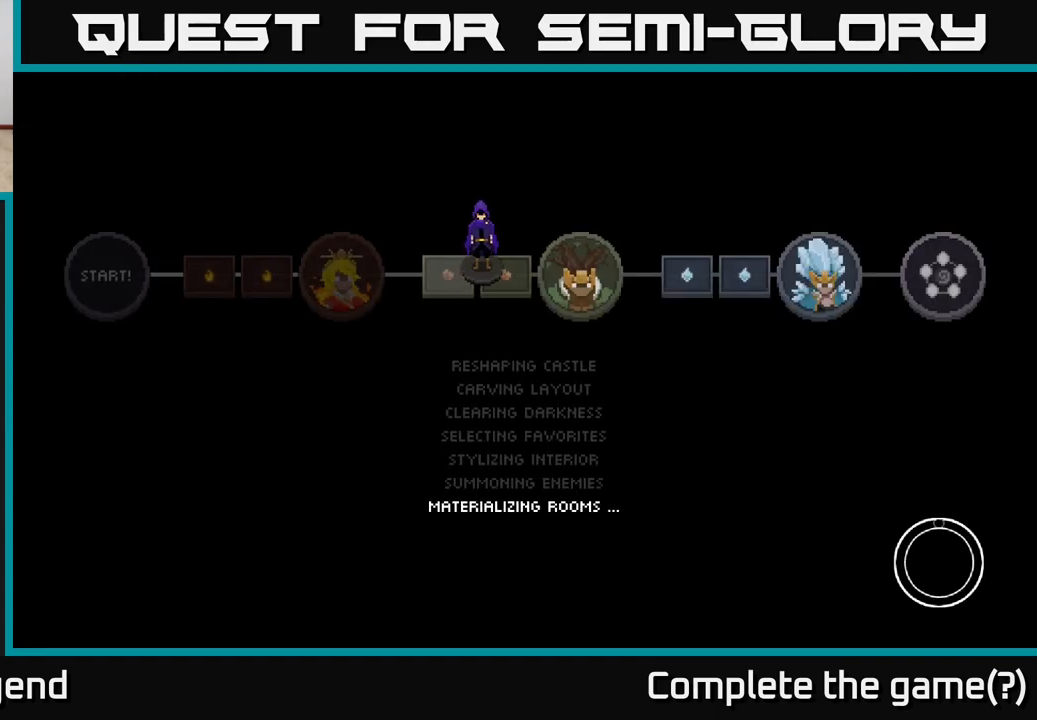
{"buttons": ["A"], "left_stick": "center", "right_stick": "center", "events": [[100, "A", "up"], [167, "A", "down"], [350, "A", "up"], [433, "A", "down"]]}
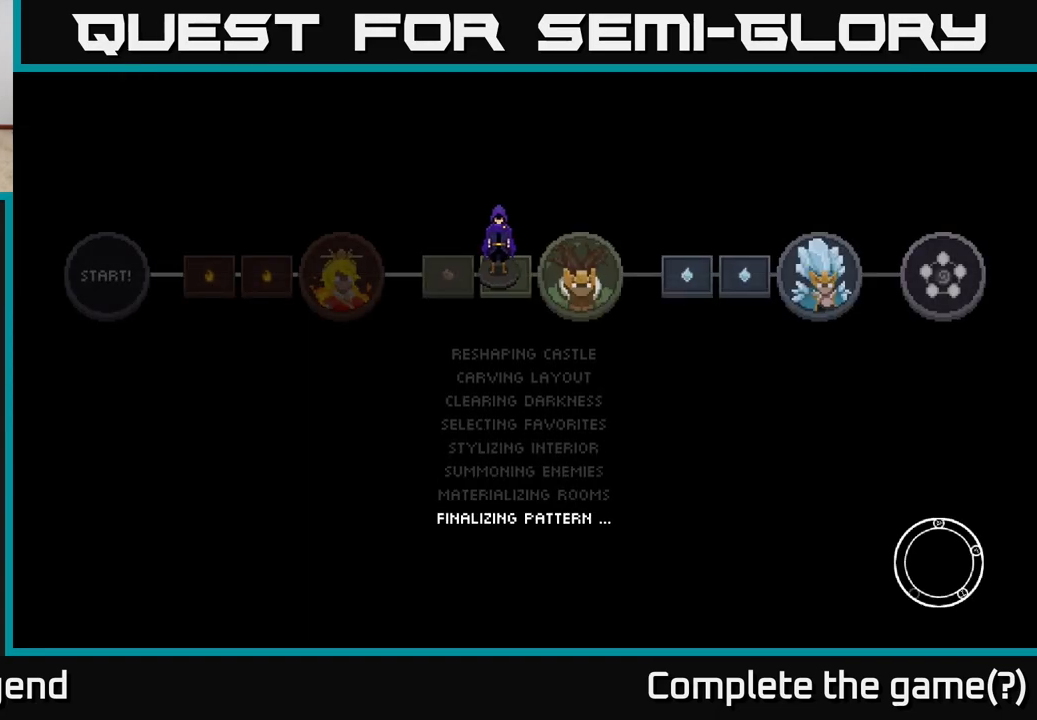
{"buttons": [], "left_stick": "center", "right_stick": "center", "events": [[50, "A", "up"], [133, "A", "down"], [250, "A", "up"], [317, "A", "down"], [450, "A", "up"]]}
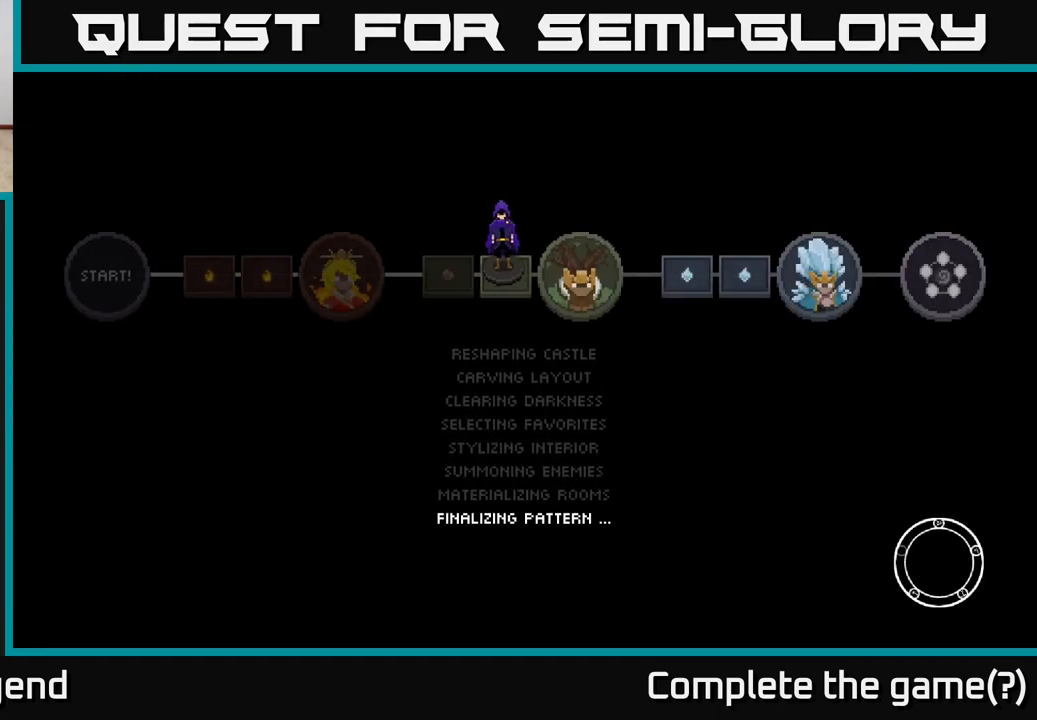
{"buttons": ["A"], "left_stick": "center", "right_stick": "center", "events": [[17, "A", "down"], [217, "A", "up"], [283, "A", "down"], [400, "A", "up"], [483, "A", "down"]]}
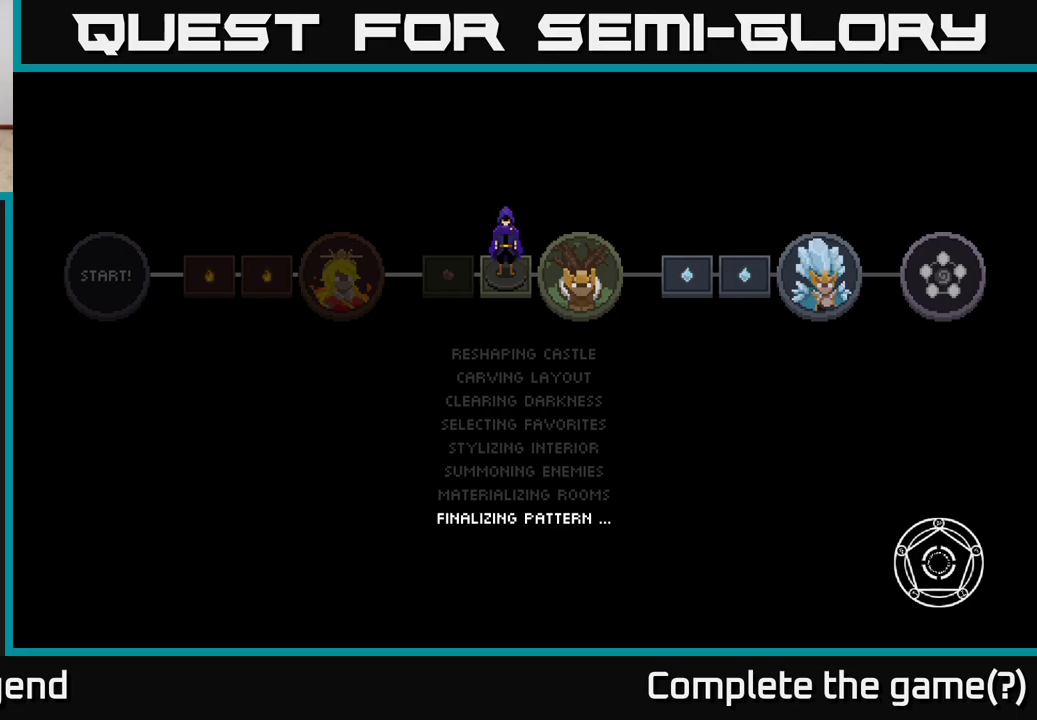
{"buttons": ["A"], "left_stick": "up", "right_stick": "center", "events": [[117, "A", "up"], [167, "A", "down"], [317, "A", "up"], [317, "left_stick", "up"], [383, "A", "down"]]}
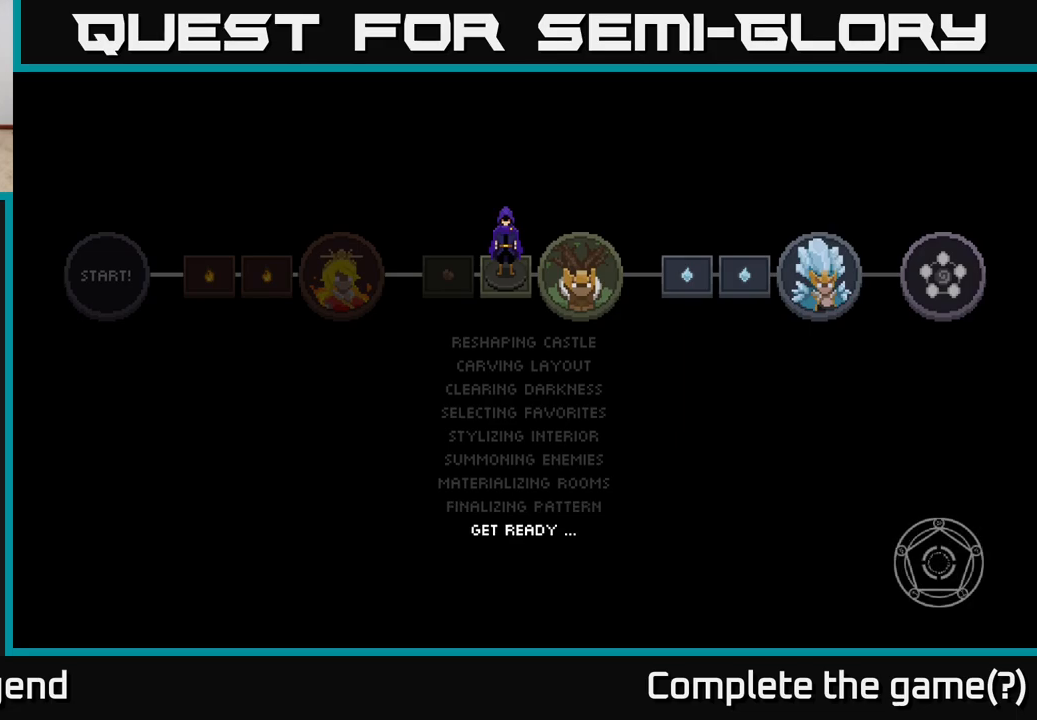
{"buttons": [], "left_stick": "up-right", "right_stick": "center", "events": [[50, "A", "up"], [267, "left_stick", "up-right"]]}
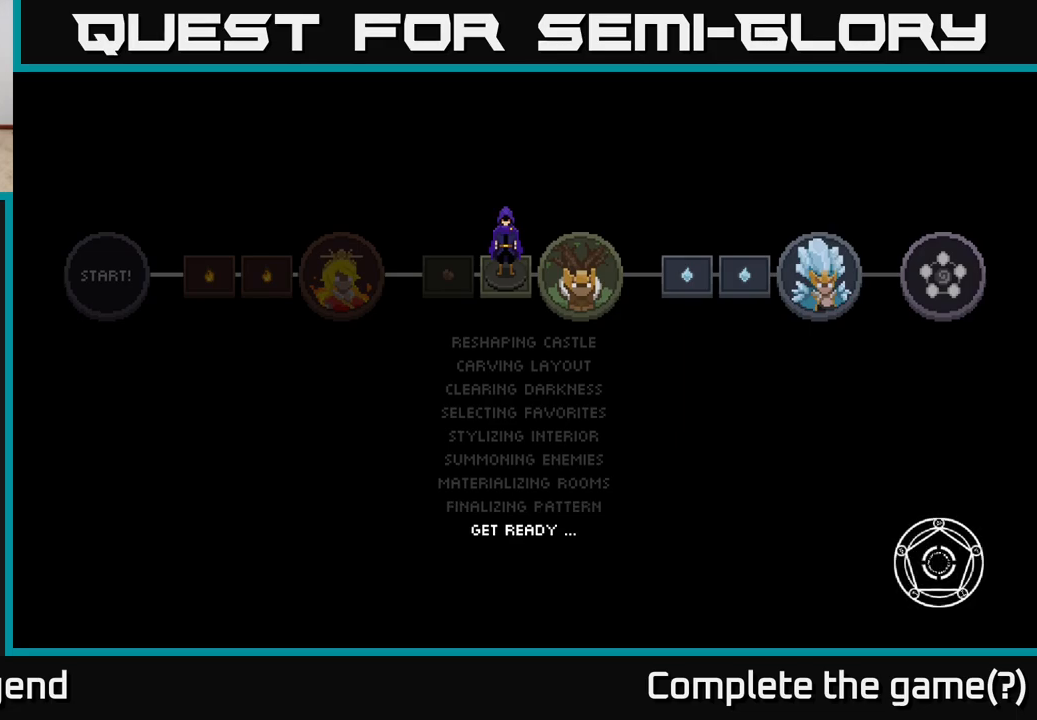
{"buttons": [], "left_stick": "right", "right_stick": "center", "events": [[167, "left_stick", "right"]]}
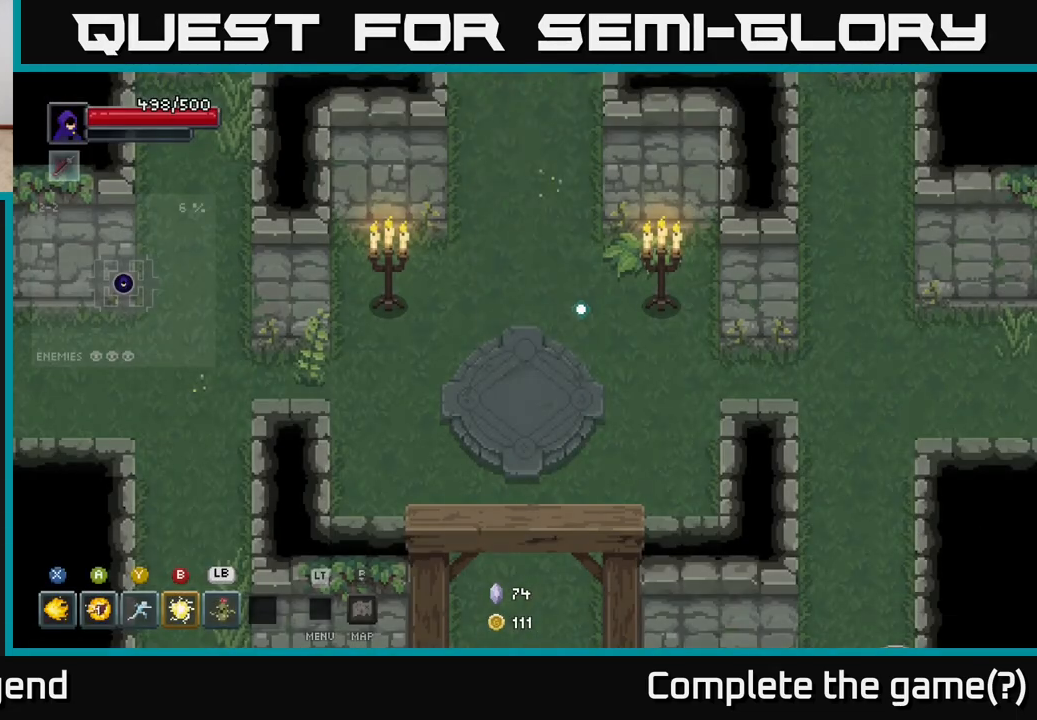
{"buttons": [], "left_stick": "up-right", "right_stick": "center", "events": [[33, "left_stick", "up-right"], [250, "left_stick", "right"], [433, "left_stick", "up-right"]]}
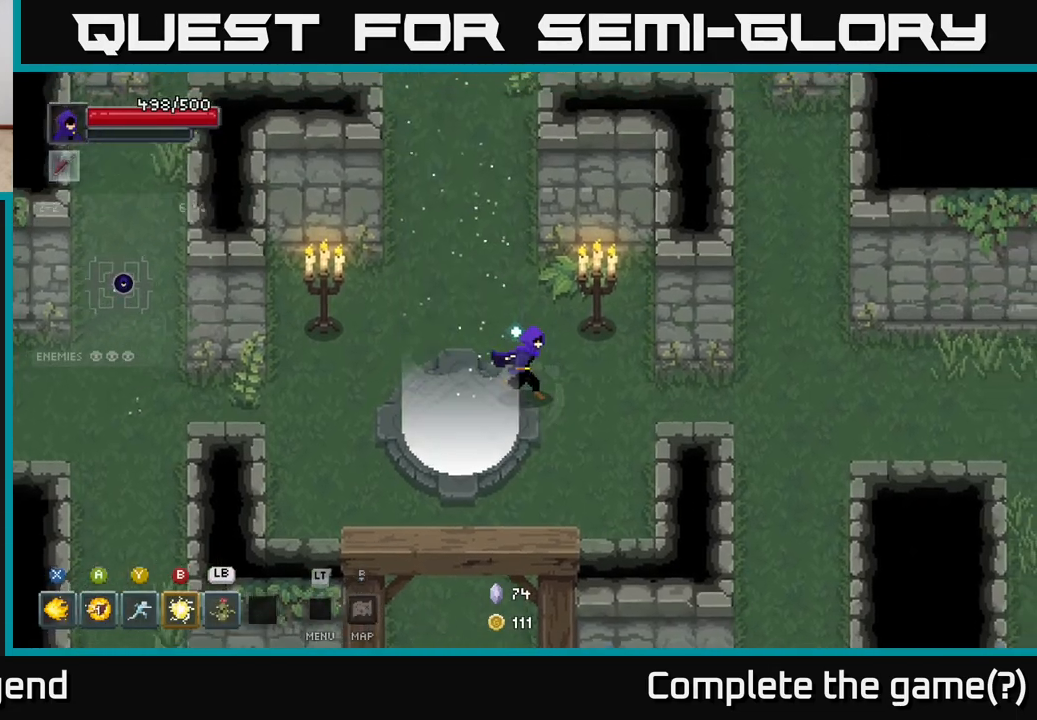
{"buttons": [], "left_stick": "up-left", "right_stick": "center", "events": [[367, "left_stick", "up-left"]]}
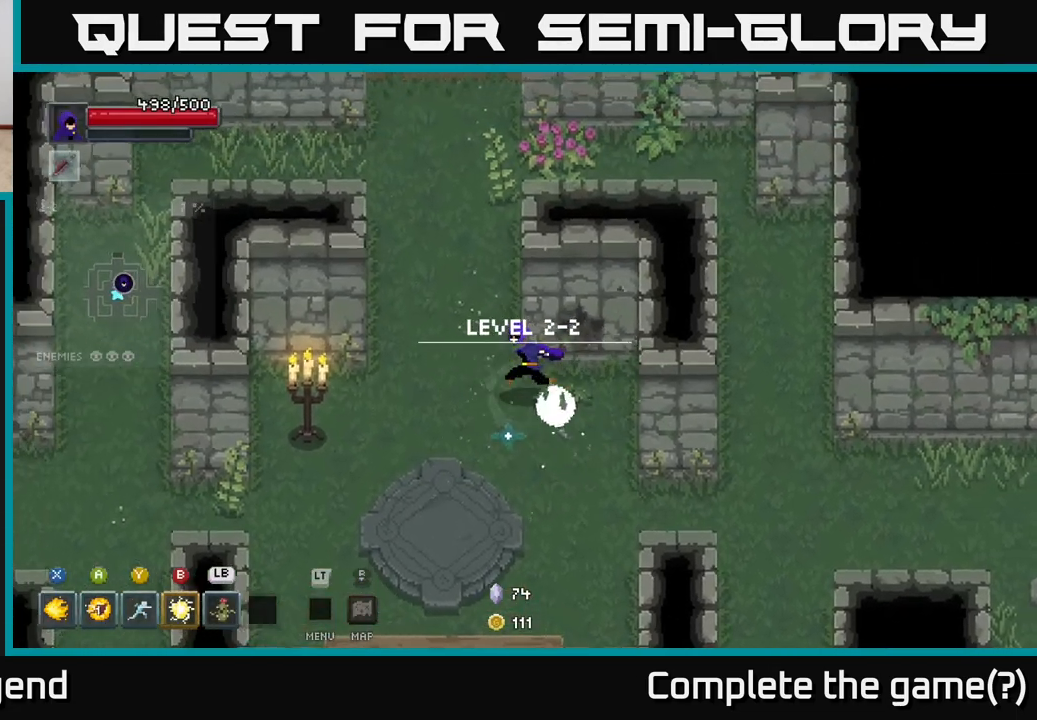
{"buttons": [], "left_stick": "left", "right_stick": "center", "events": [[50, "left_stick", "left"]]}
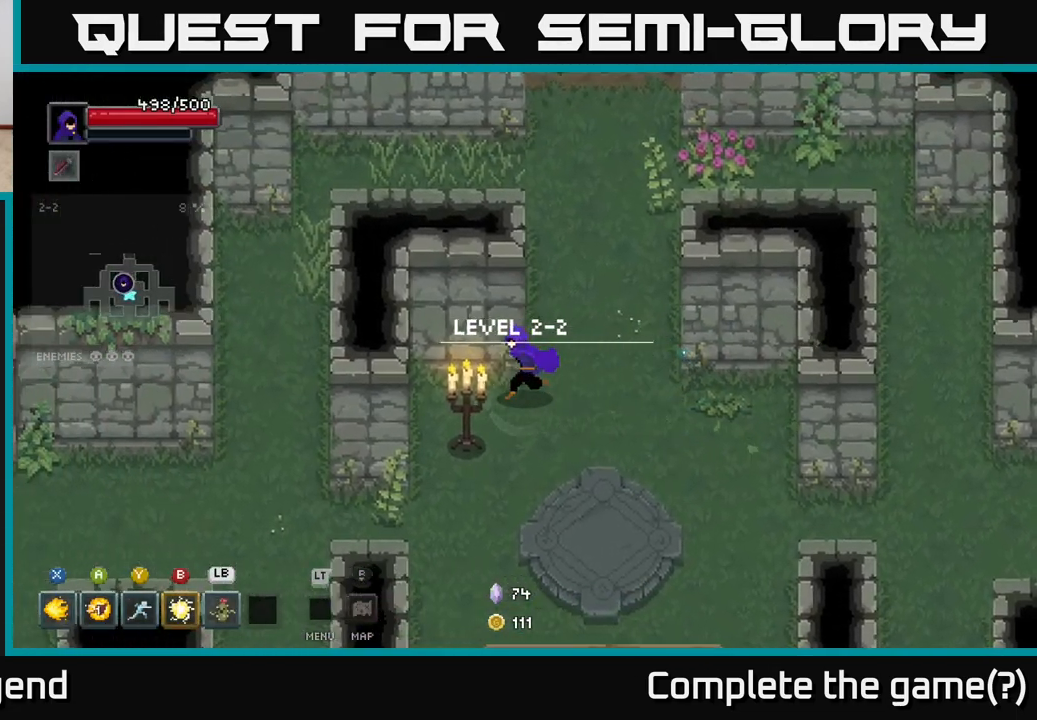
{"buttons": [], "left_stick": "down-left", "right_stick": "center", "events": [[167, "left_stick", "down-left"]]}
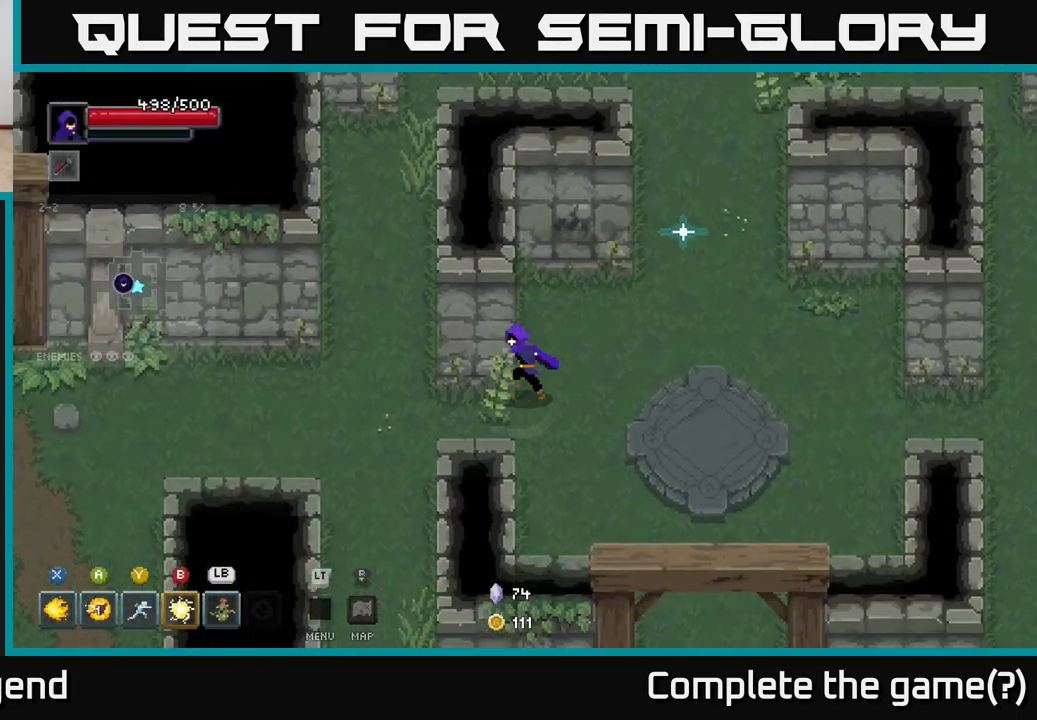
{"buttons": [], "left_stick": "left", "right_stick": "center", "events": [[417, "left_stick", "left"]]}
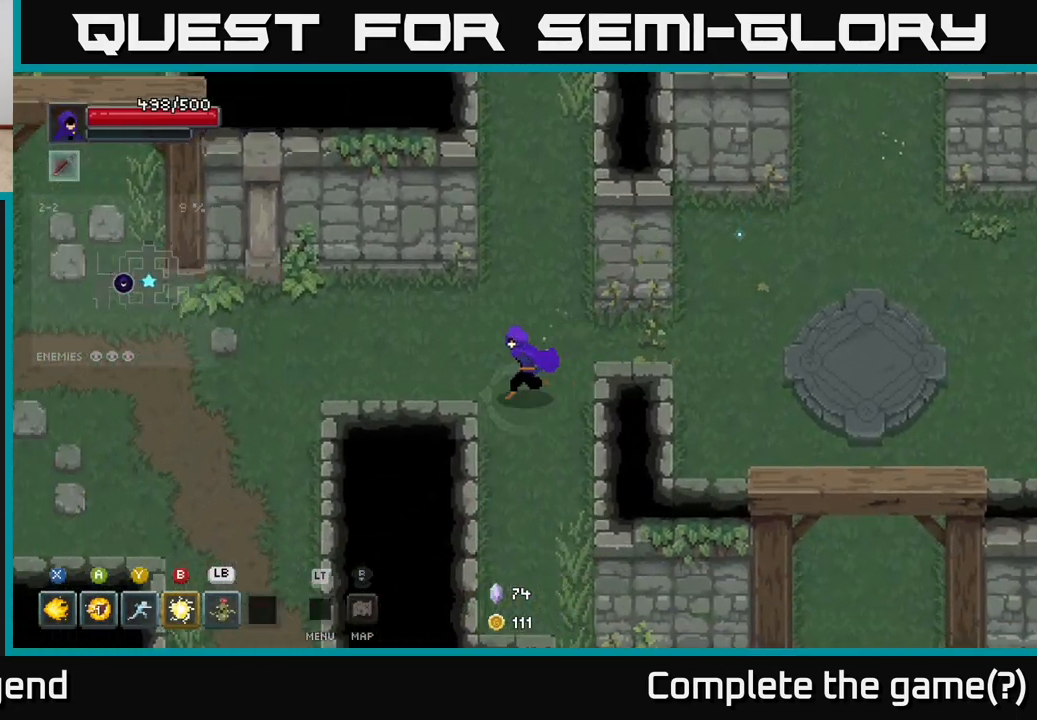
{"buttons": [], "left_stick": "left", "right_stick": "center", "events": []}
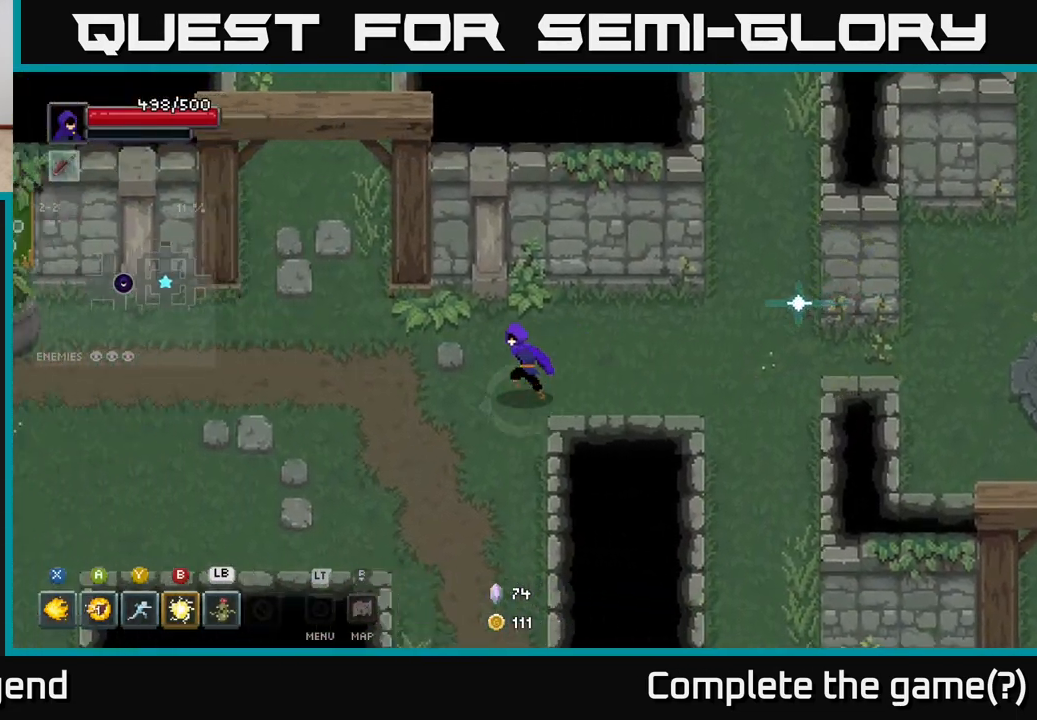
{"buttons": [], "left_stick": "left", "right_stick": "center", "events": []}
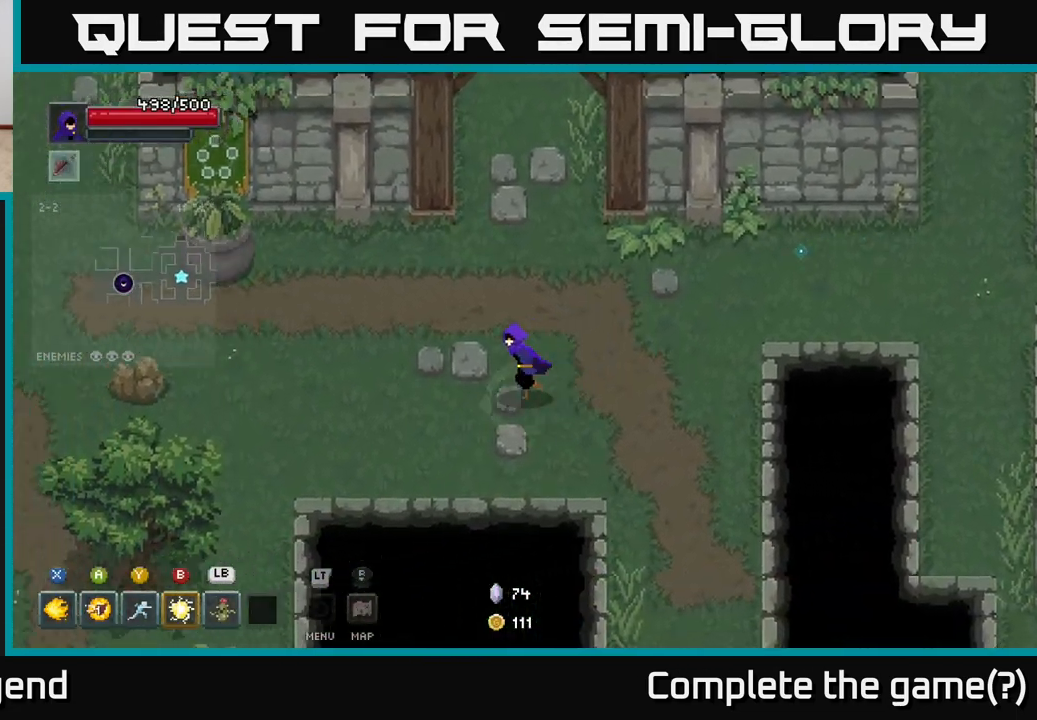
{"buttons": [], "left_stick": "up-left", "right_stick": "center", "events": [[383, "left_stick", "up-left"]]}
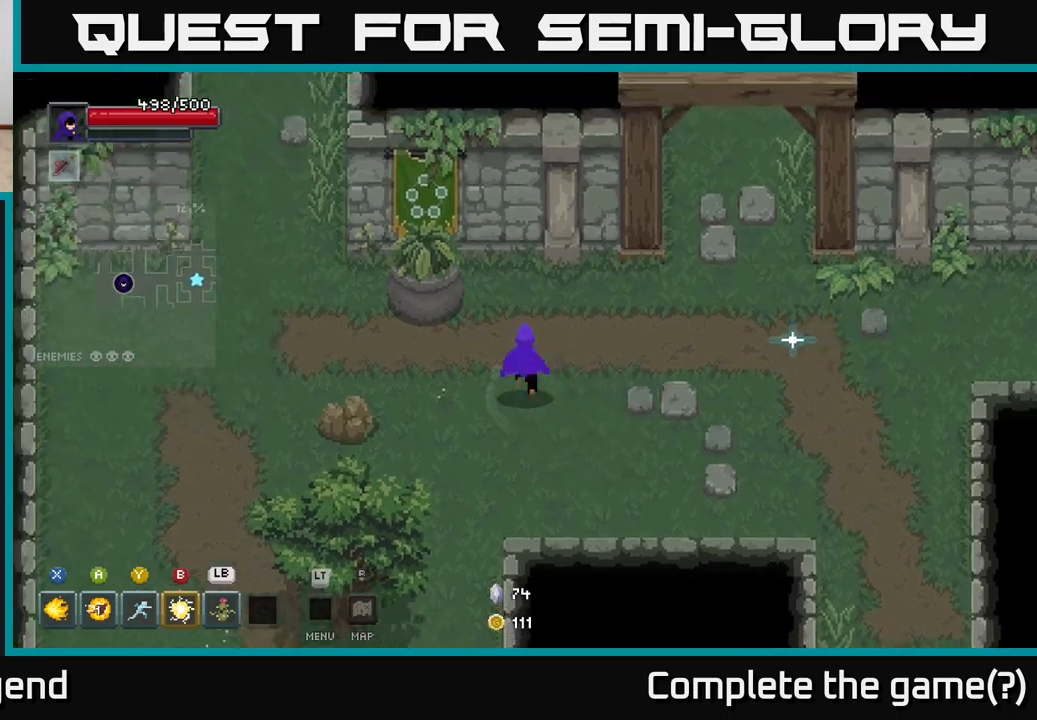
{"buttons": [], "left_stick": "down-left", "right_stick": "center", "events": [[383, "left_stick", "down-left"]]}
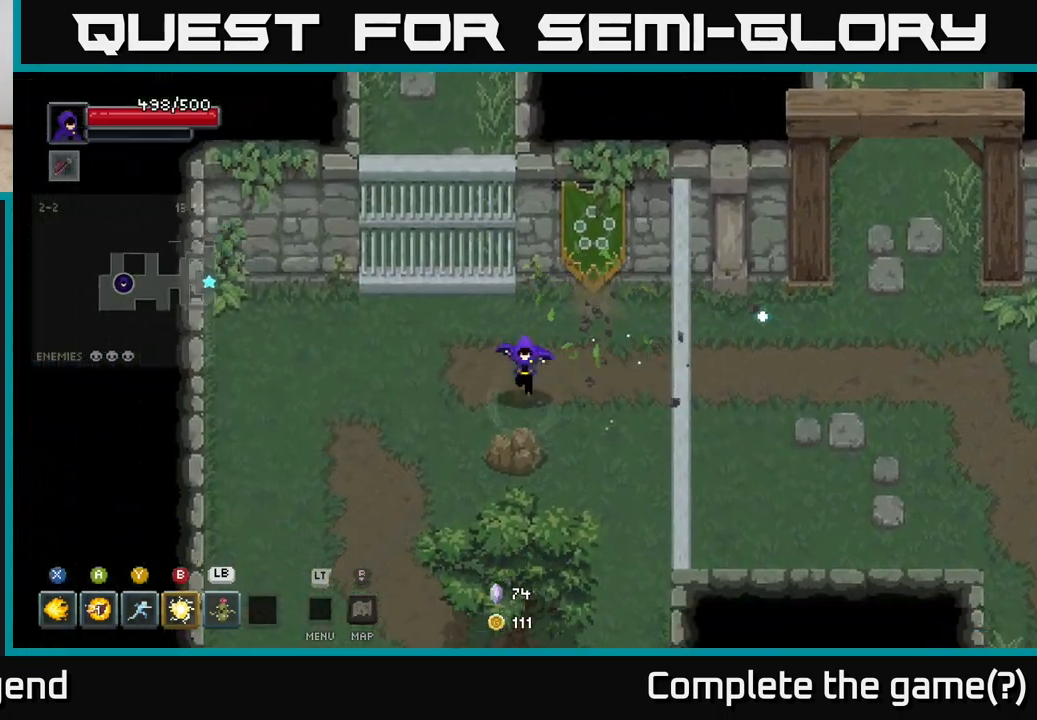
{"buttons": [], "left_stick": "down-left", "right_stick": "center", "events": []}
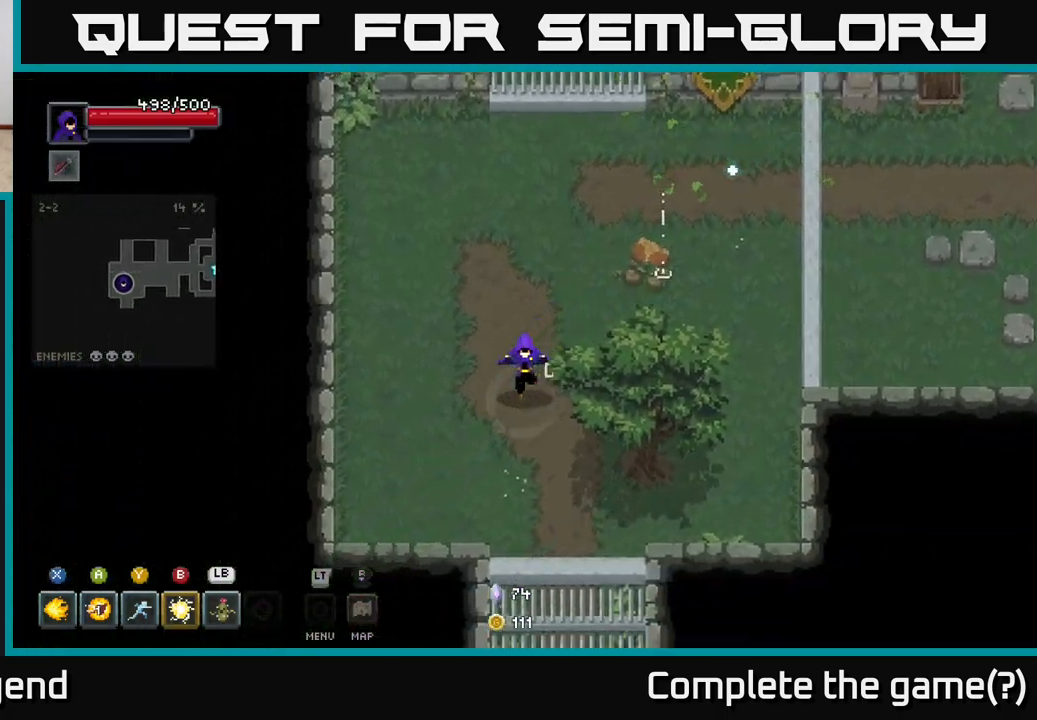
{"buttons": [], "left_stick": "up-right", "right_stick": "center", "events": [[500, "left_stick", "up-right"]]}
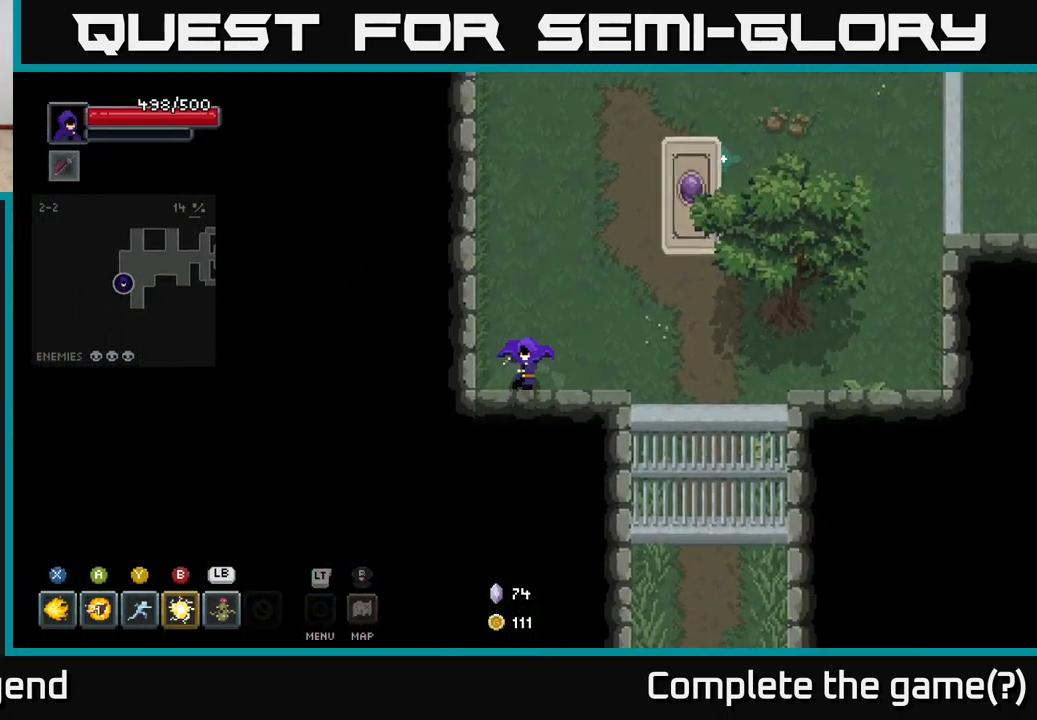
{"buttons": ["X"], "left_stick": "up-right", "right_stick": "center", "events": [[433, "X", "down"]]}
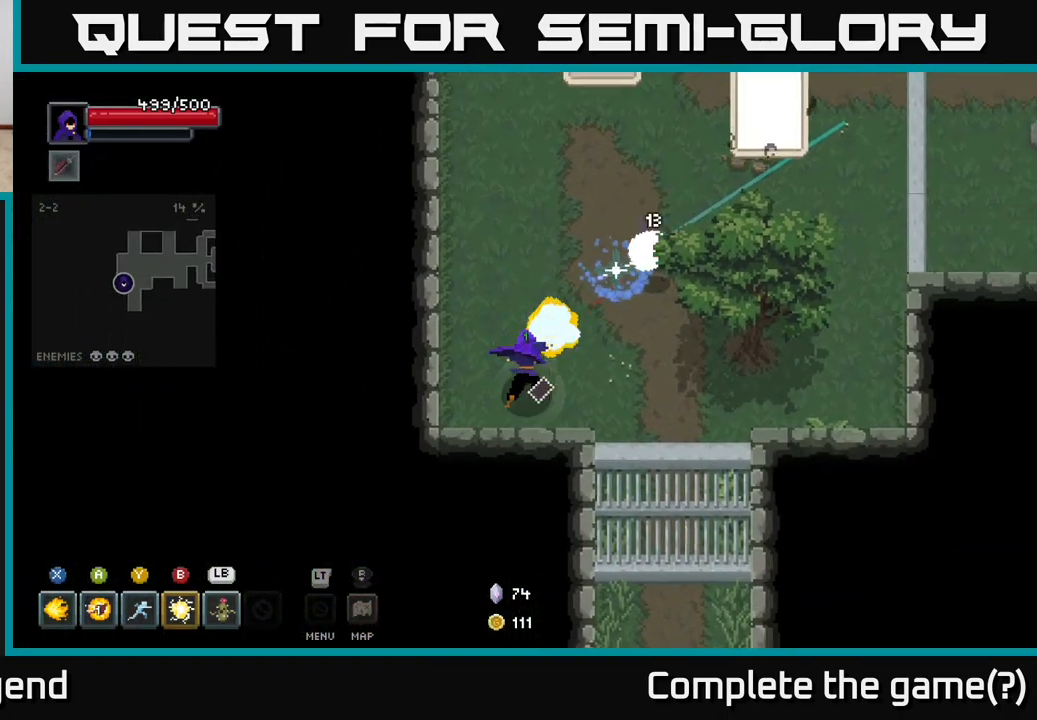
{"buttons": ["X"], "left_stick": "up-right", "right_stick": "center", "events": []}
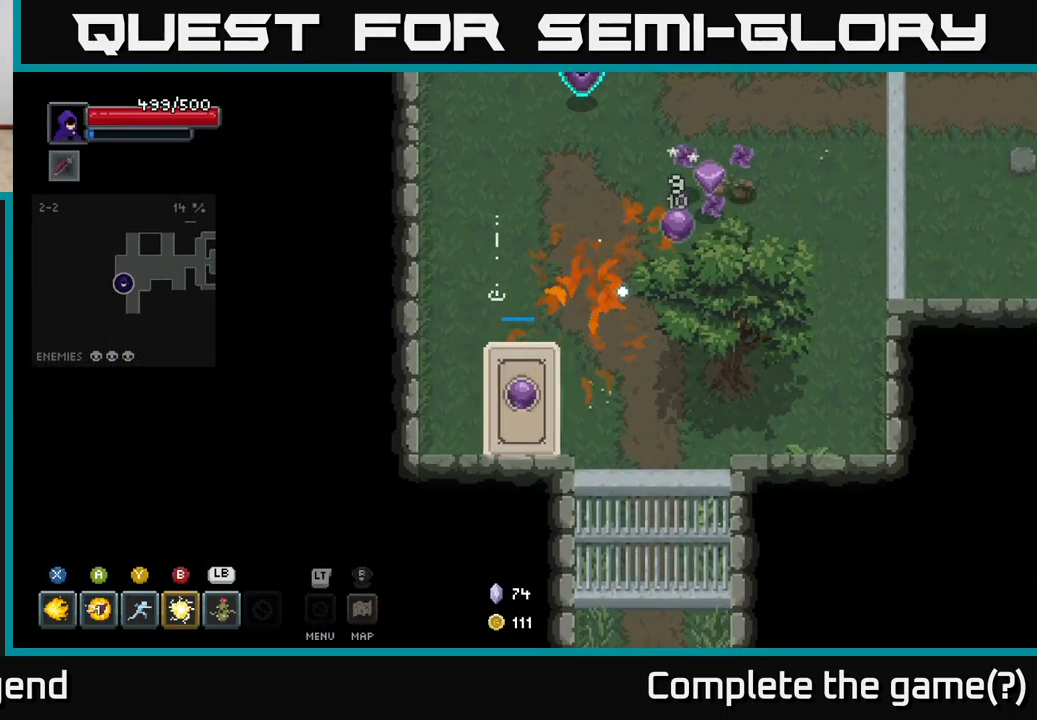
{"buttons": [], "left_stick": "up-right", "right_stick": "center", "events": [[317, "X", "up"]]}